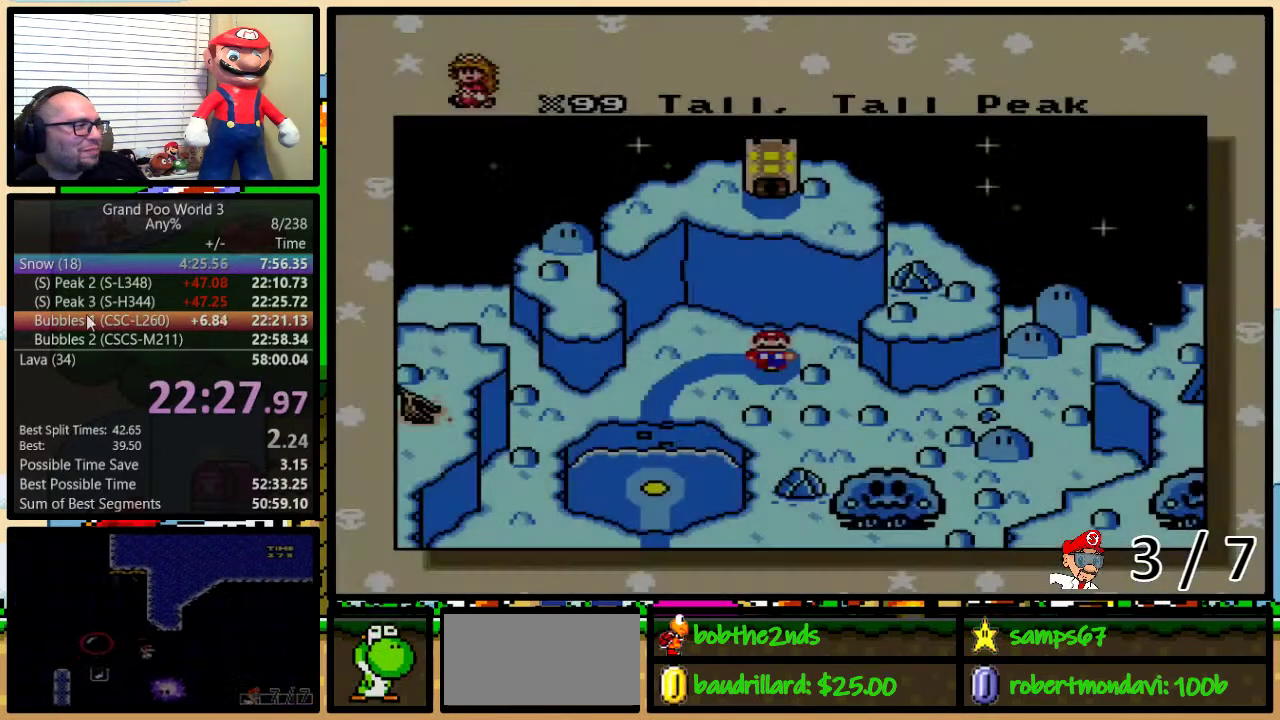
Gameplay with a controller (Nintendo layout); each line is a JSON object with the inputs held at the frame after it. "events" lists button and stick changes between this image and that frame as [ms after this image, input, new state], when the widget could be followed in between. Not read: DPAD_LEFT L3 R3.
{"buttons": ["DPAD_DOWN", "DPAD_RIGHT"], "events": [[417, "DPAD_DOWN", "down"], [467, "DPAD_RIGHT", "down"]]}
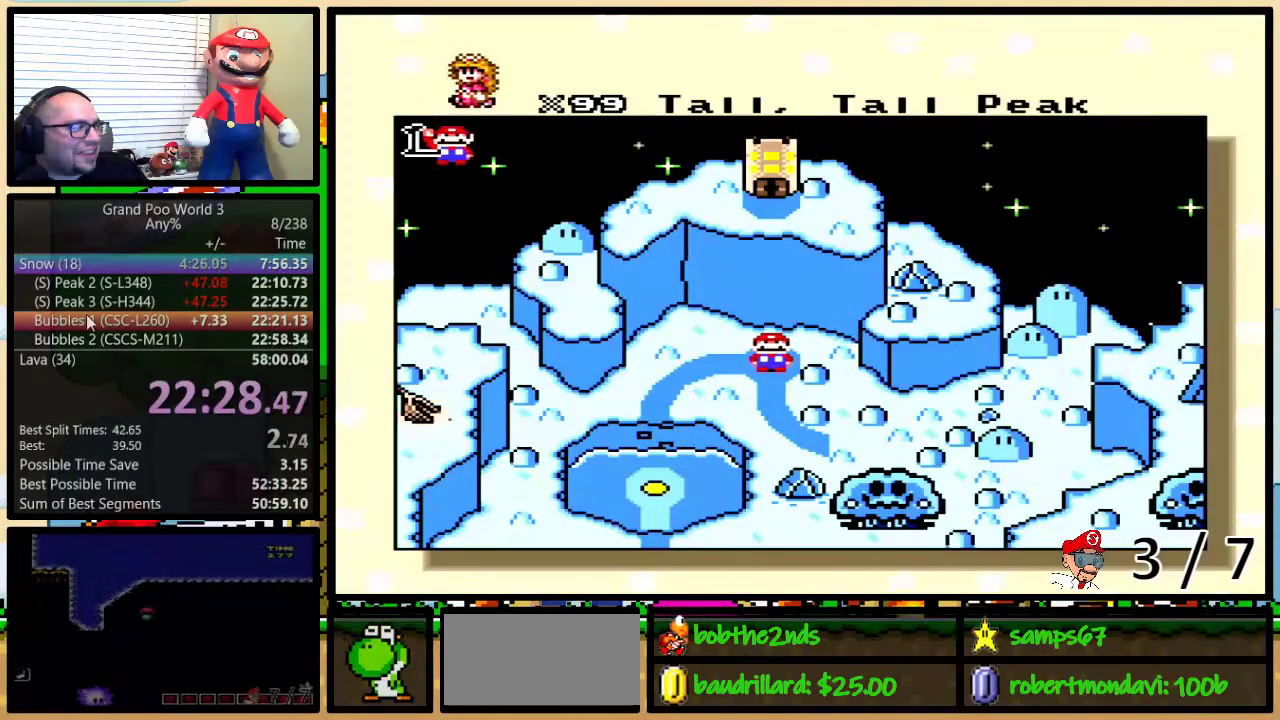
{"buttons": [], "events": [[33, "DPAD_DOWN", "up"], [33, "DPAD_RIGHT", "up"], [250, "DPAD_DOWN", "down"], [300, "DPAD_DOWN", "up"], [417, "DPAD_DOWN", "down"], [417, "DPAD_RIGHT", "down"], [467, "DPAD_DOWN", "up"], [467, "DPAD_RIGHT", "up"]]}
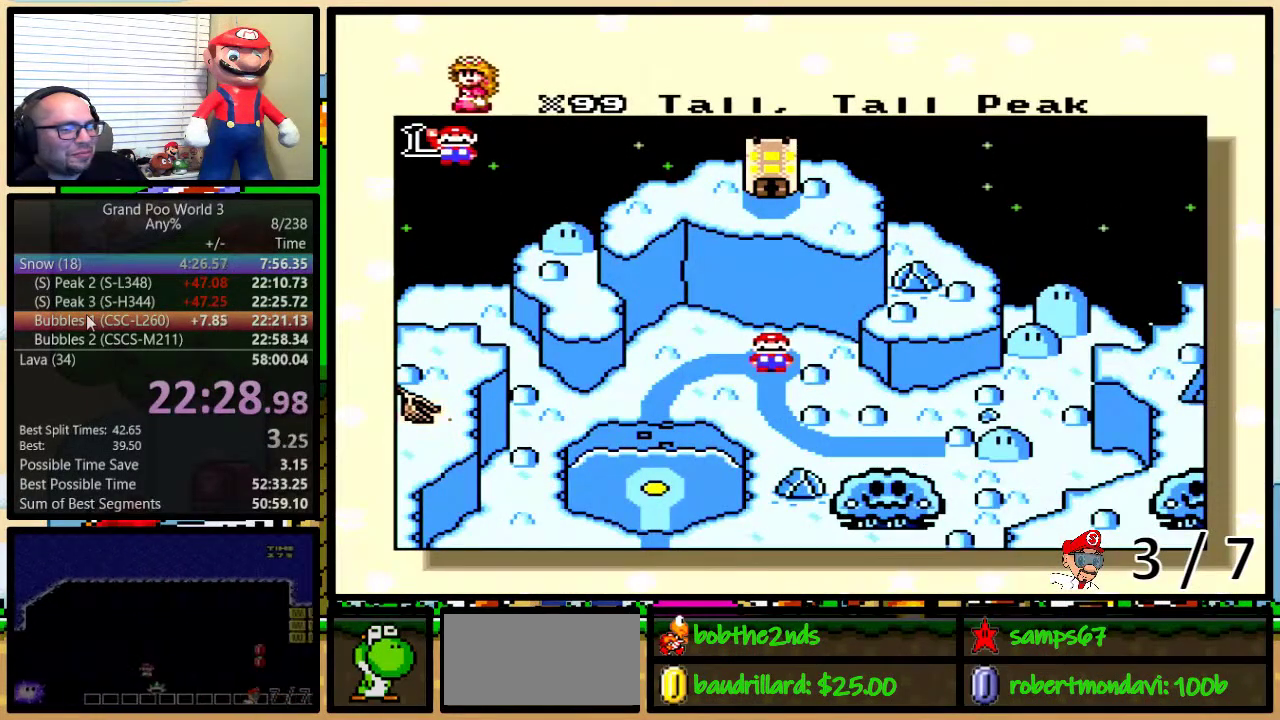
{"buttons": ["DPAD_DOWN", "DPAD_RIGHT"], "events": [[50, "DPAD_DOWN", "down"], [166, "DPAD_DOWN", "up"], [433, "DPAD_DOWN", "down"], [433, "DPAD_RIGHT", "down"]]}
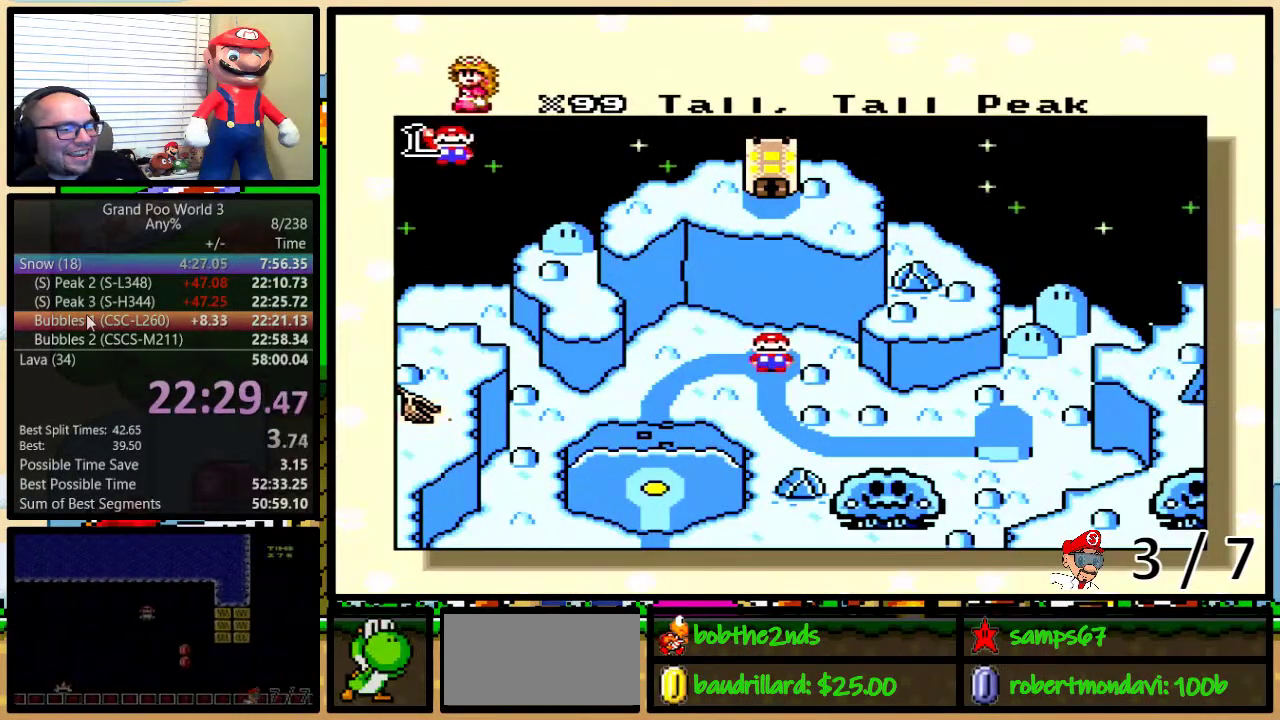
{"buttons": [], "events": [[17, "DPAD_DOWN", "up"], [17, "DPAD_RIGHT", "up"], [67, "DPAD_DOWN", "down"], [100, "DPAD_RIGHT", "down"], [150, "DPAD_DOWN", "up"], [150, "DPAD_RIGHT", "up"], [200, "DPAD_DOWN", "down"], [300, "DPAD_DOWN", "up"]]}
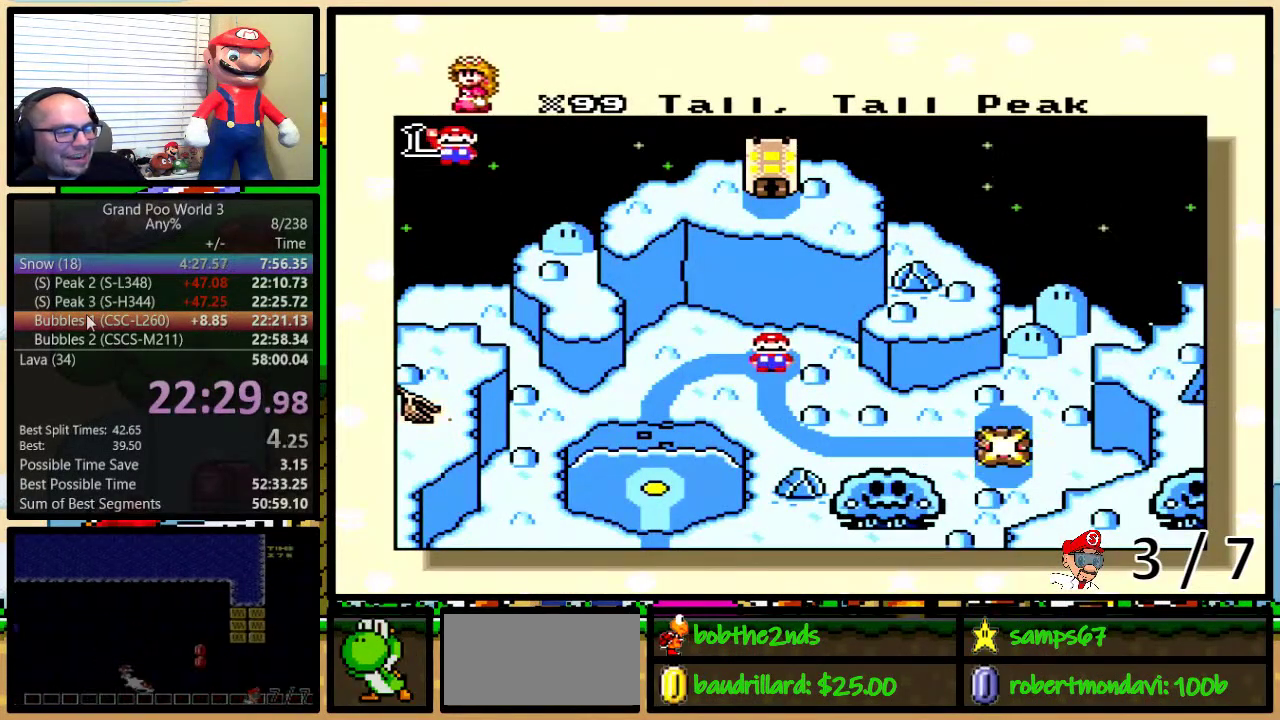
{"buttons": ["DPAD_DOWN"], "events": [[16, "DPAD_DOWN", "down"], [100, "DPAD_DOWN", "up"], [166, "DPAD_DOWN", "down"], [250, "DPAD_DOWN", "up"], [316, "DPAD_DOWN", "down"], [383, "DPAD_DOWN", "up"], [483, "DPAD_DOWN", "down"]]}
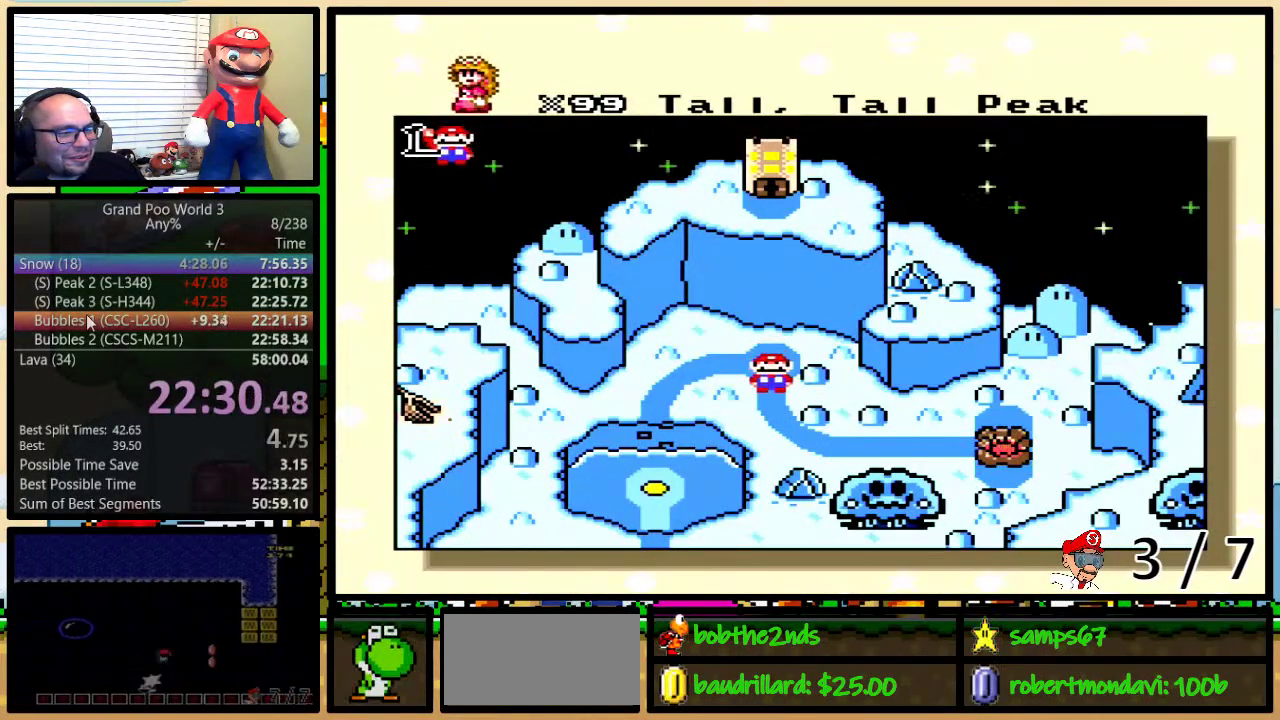
{"buttons": [], "events": [[50, "DPAD_DOWN", "up"], [117, "DPAD_DOWN", "down"], [184, "DPAD_DOWN", "up"]]}
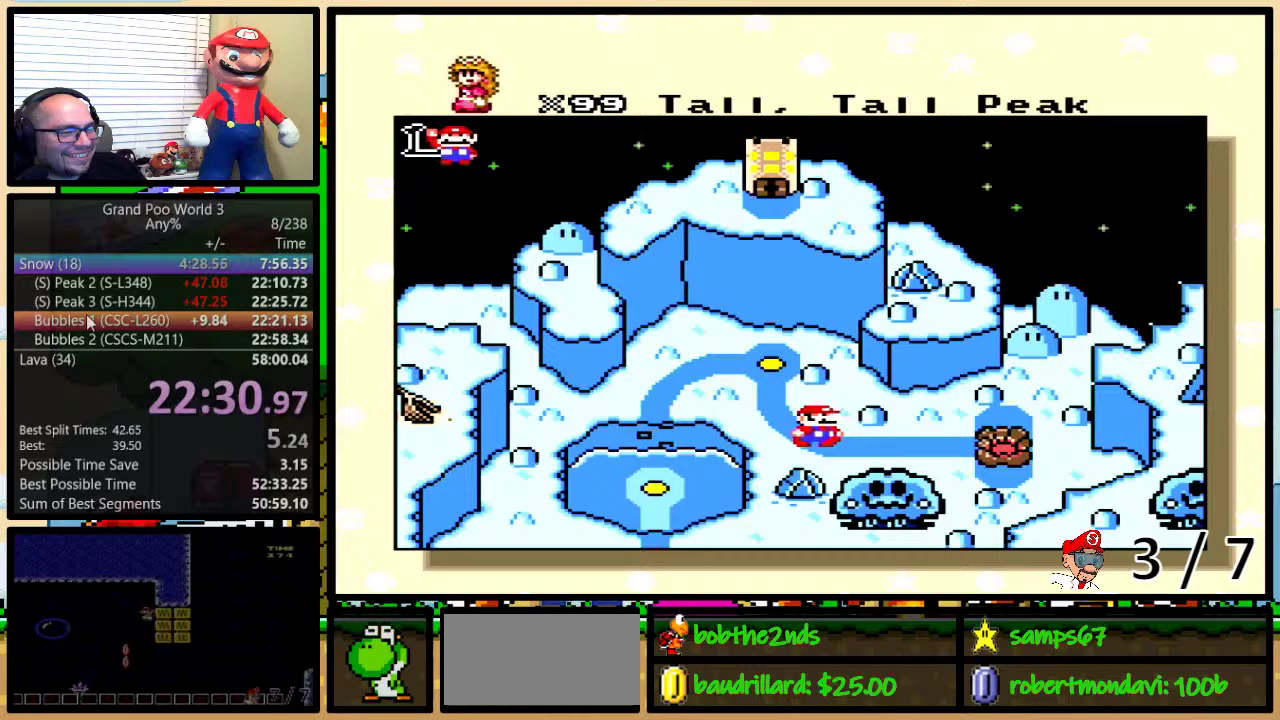
{"buttons": ["X"], "events": [[50, "Y", "down"], [100, "Y", "up"], [116, "X", "down"], [150, "Y", "down"], [216, "A", "down"], [216, "X", "up"], [266, "X", "down"], [317, "A", "up"], [317, "B", "down"], [367, "B", "up"], [367, "X", "up"], [417, "A", "down"], [417, "B", "down"], [467, "A", "up"], [467, "X", "down"], [500, "B", "up"], [500, "Y", "up"]]}
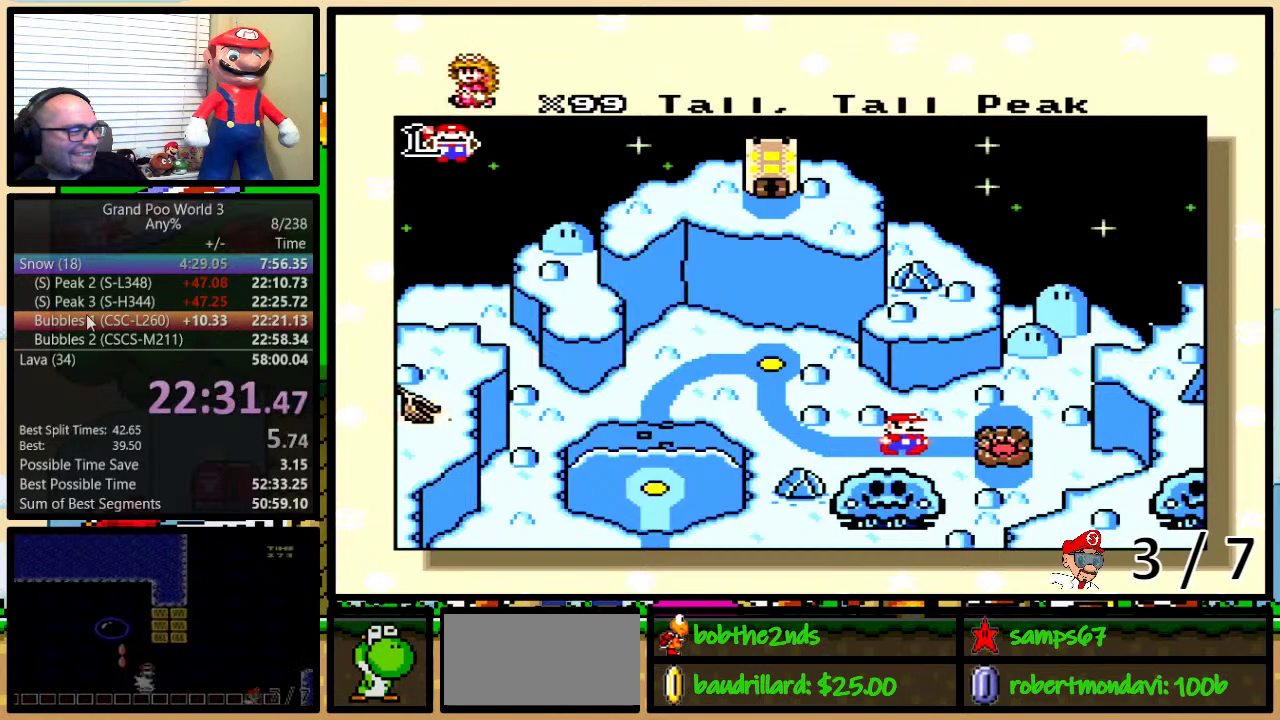
{"buttons": ["A", "B", "Y"], "events": [[50, "B", "down"], [50, "X", "up"], [50, "Y", "down"], [83, "A", "down"], [83, "B", "up"], [83, "Y", "up"], [150, "A", "up"], [150, "B", "down"], [150, "X", "down"], [150, "Y", "down"], [200, "B", "up"], [217, "Y", "up"], [267, "B", "down"], [267, "X", "up"], [267, "Y", "down"], [284, "A", "down"], [284, "B", "up"], [334, "A", "up"], [334, "X", "down"], [334, "Y", "up"], [350, "B", "down"], [350, "Y", "down"], [417, "B", "up"], [417, "X", "up"], [417, "Y", "up"], [450, "A", "down"], [501, "B", "down"], [501, "Y", "down"]]}
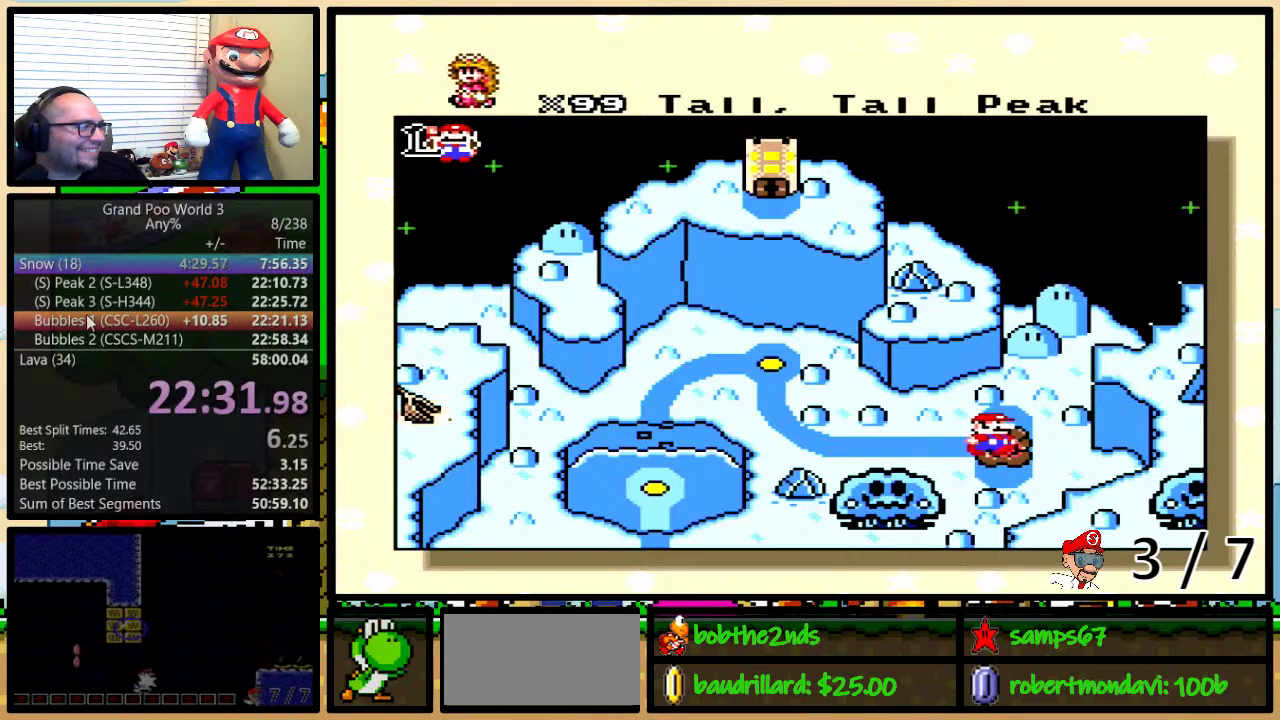
{"buttons": ["A", "B", "Y"], "events": [[16, "A", "up"], [16, "B", "up"], [16, "X", "down"], [16, "Y", "up"], [100, "B", "down"], [100, "Y", "down"], [116, "A", "down"], [116, "B", "up"], [116, "X", "up"], [116, "Y", "up"], [166, "Y", "down"], [216, "A", "up"], [216, "X", "down"], [266, "Y", "up"], [300, "B", "down"], [300, "X", "up"], [300, "Y", "down"], [316, "A", "down"], [367, "B", "up"], [367, "Y", "up"], [383, "A", "up"], [383, "X", "down"], [383, "Y", "down"], [417, "B", "down"], [450, "B", "up"], [450, "Y", "up"], [500, "A", "down"], [500, "B", "down"], [500, "X", "up"], [500, "Y", "down"]]}
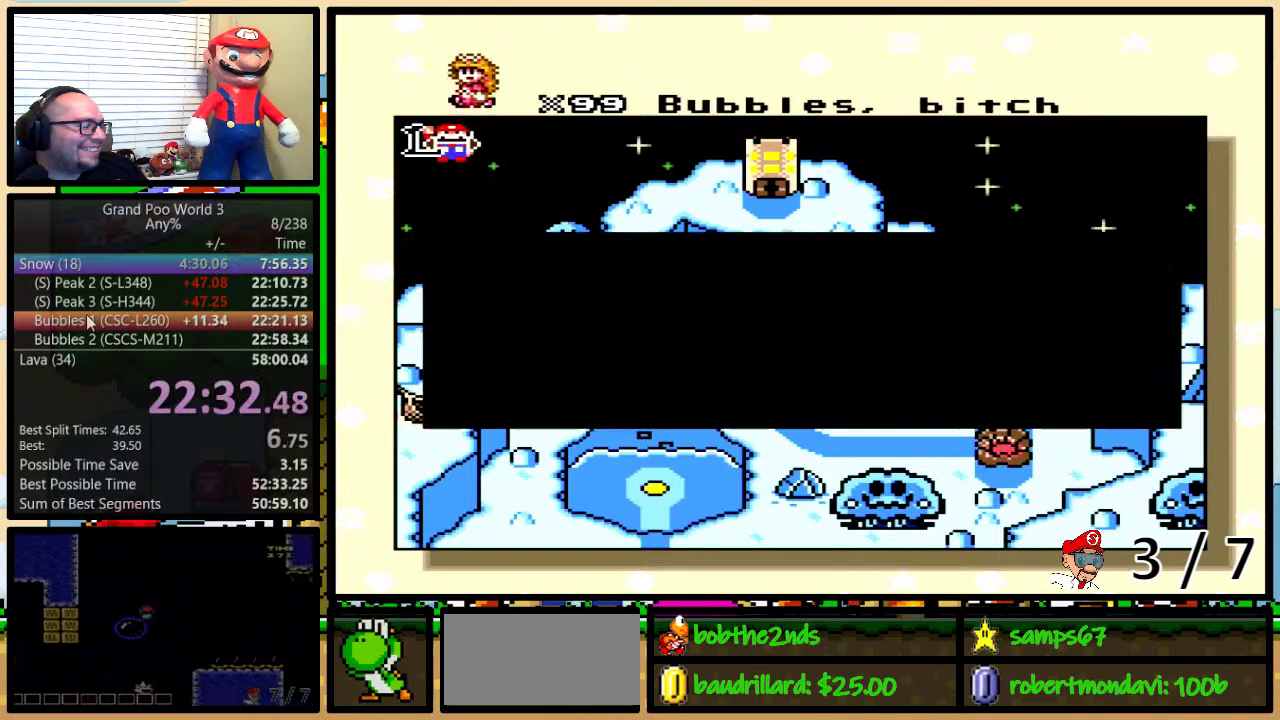
{"buttons": ["X"], "events": [[50, "X", "down"], [50, "Y", "up"], [117, "A", "up"], [150, "Y", "down"], [167, "A", "down"], [167, "B", "up"], [167, "X", "up"], [167, "Y", "up"], [250, "B", "down"], [250, "Y", "down"], [267, "A", "up"], [267, "B", "up"], [267, "X", "down"], [267, "Y", "up"], [334, "B", "down"], [334, "Y", "down"], [367, "A", "down"], [367, "X", "up"], [400, "B", "up"], [400, "Y", "up"], [434, "B", "down"], [467, "A", "up"], [467, "X", "down"], [467, "Y", "down"], [501, "B", "up"], [501, "Y", "up"]]}
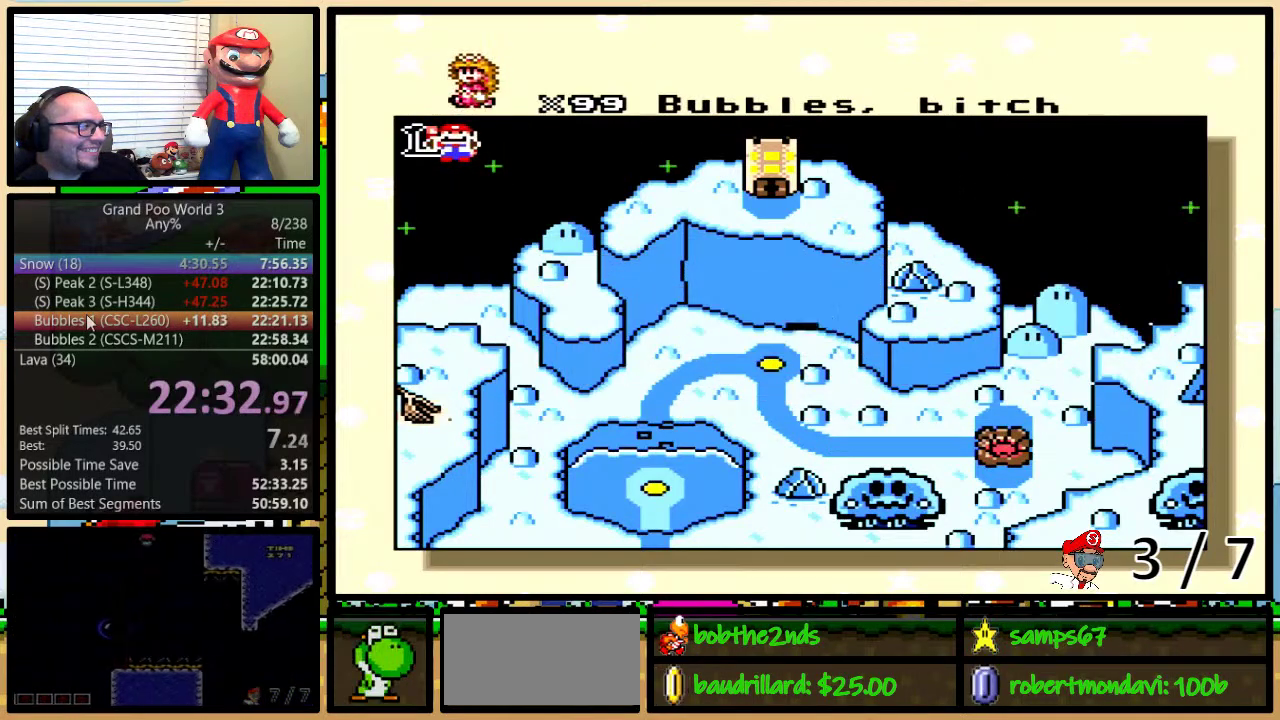
{"buttons": [], "events": [[16, "B", "down"], [50, "A", "down"], [50, "X", "up"], [50, "Y", "down"], [66, "B", "up"], [66, "Y", "up"], [116, "X", "down"], [150, "A", "up"], [150, "B", "down"], [150, "Y", "down"], [166, "B", "up"], [166, "Y", "up"], [200, "B", "down"], [233, "X", "up"], [233, "Y", "down"], [250, "A", "down"], [250, "B", "up"], [250, "Y", "up"], [300, "A", "up"], [300, "B", "down"], [317, "X", "down"], [400, "B", "up"], [417, "X", "up"]]}
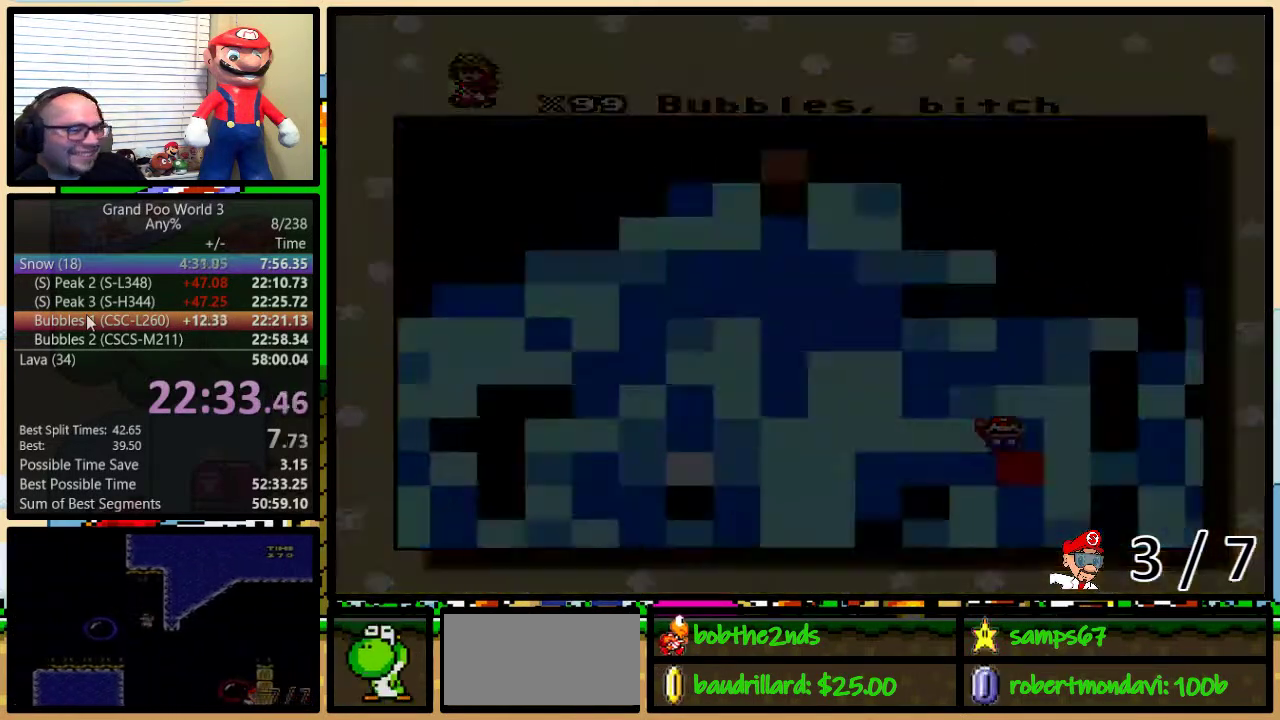
{"buttons": [], "events": []}
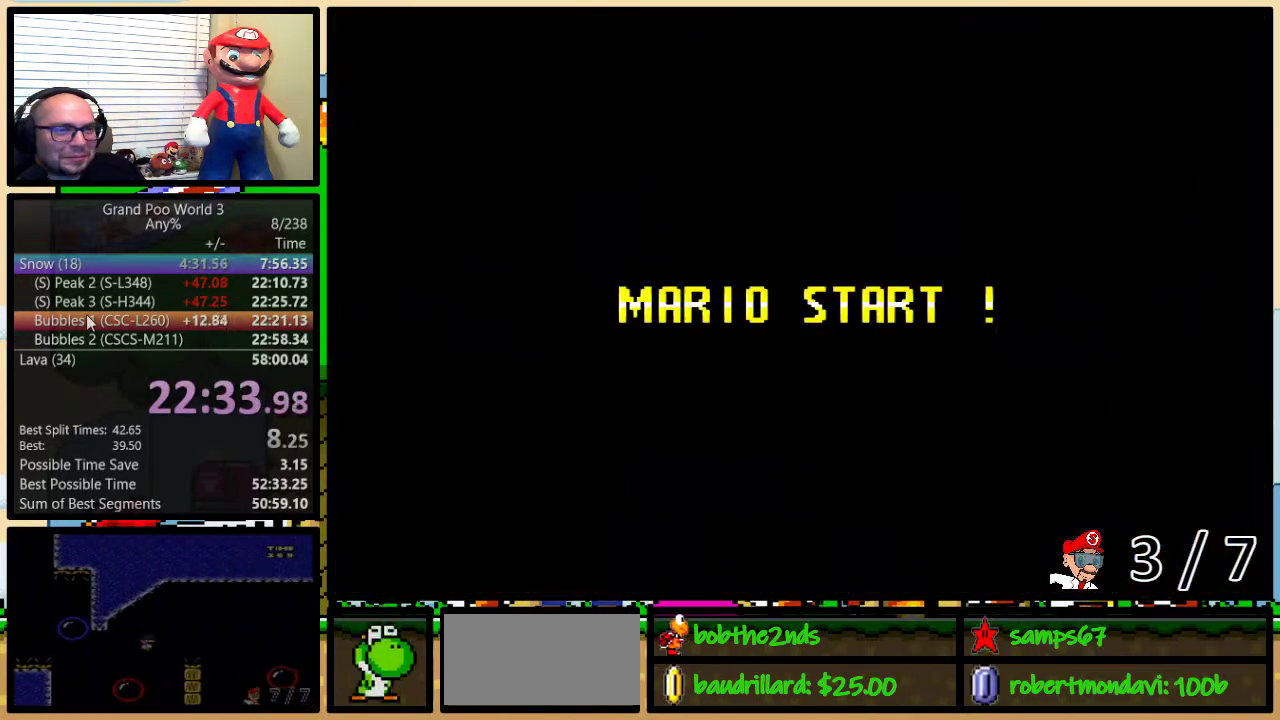
{"buttons": [], "events": [[166, "B", "down"], [450, "B", "up"]]}
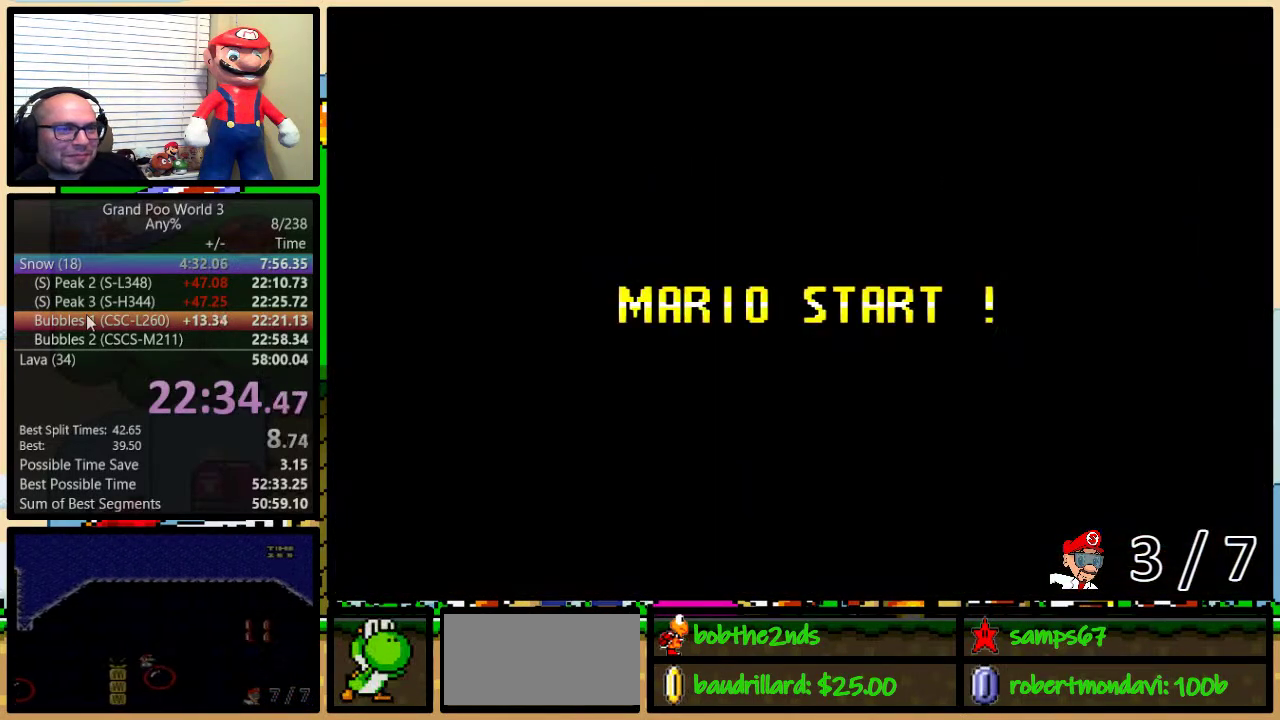
{"buttons": ["Y"], "events": [[133, "B", "down"], [133, "Y", "down"], [450, "B", "up"]]}
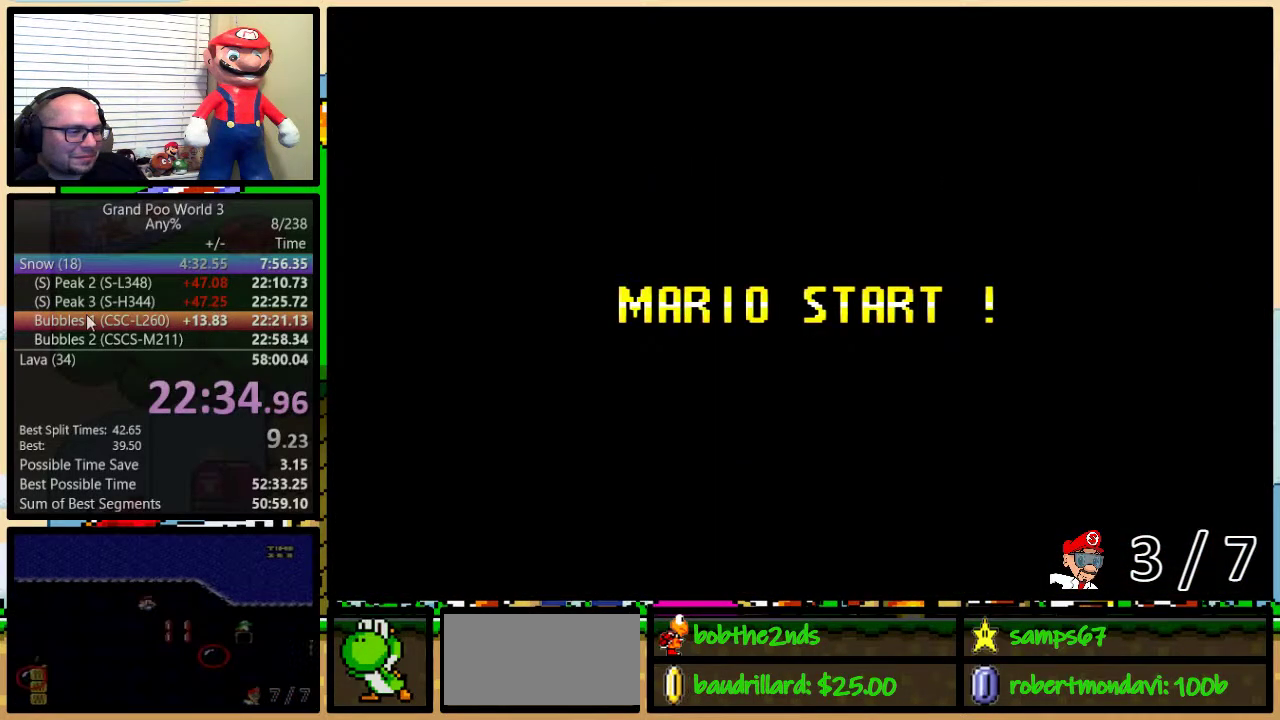
{"buttons": ["Y"], "events": []}
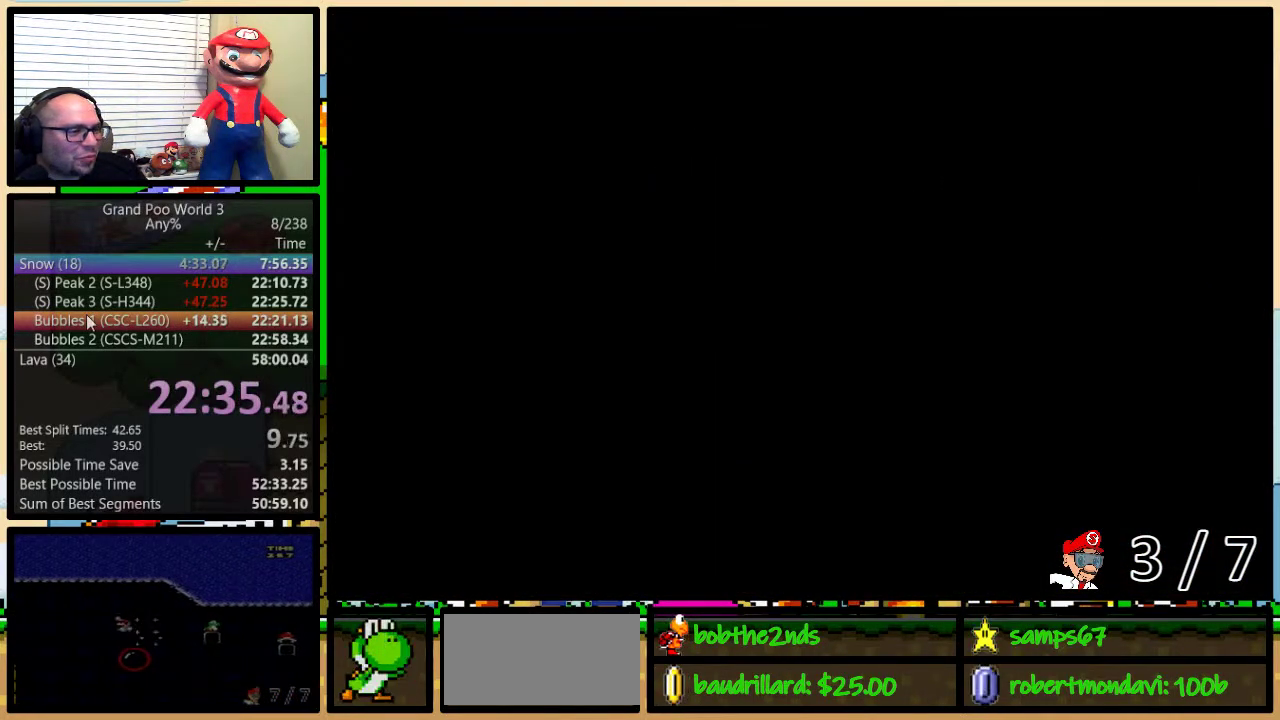
{"buttons": ["Y"], "events": []}
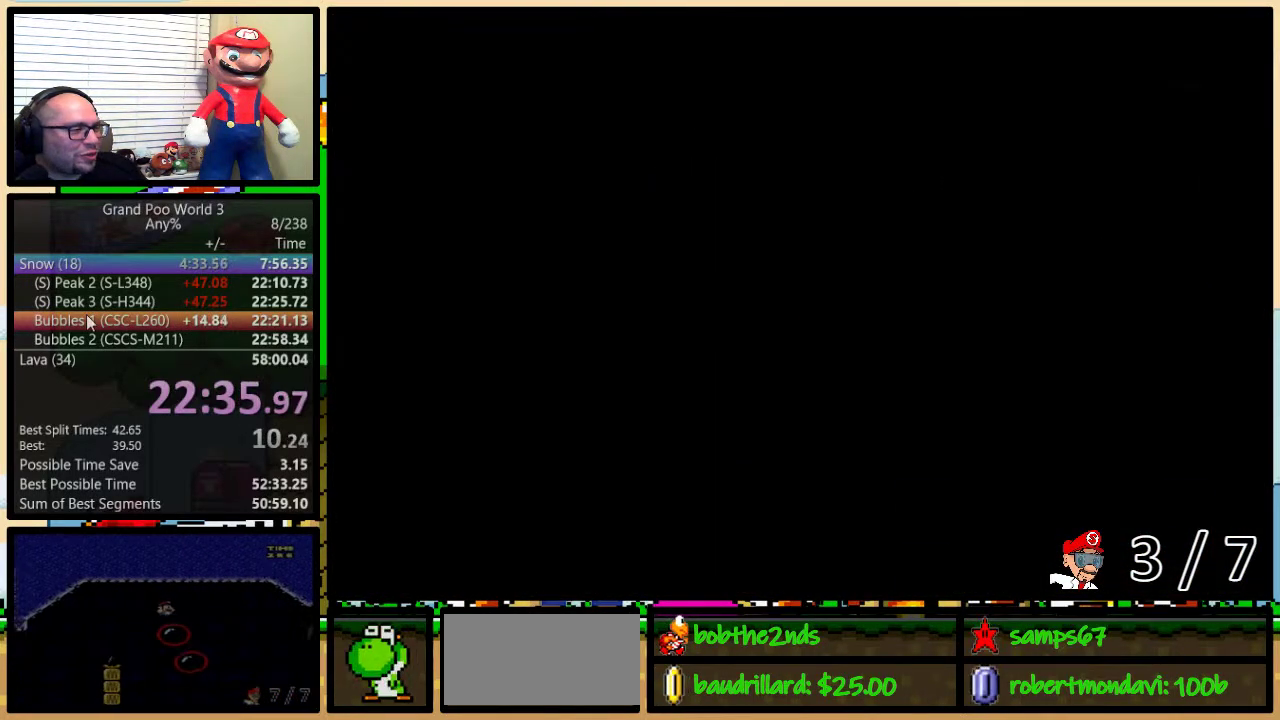
{"buttons": ["Y", "DPAD_RIGHT"], "events": [[450, "DPAD_RIGHT", "down"]]}
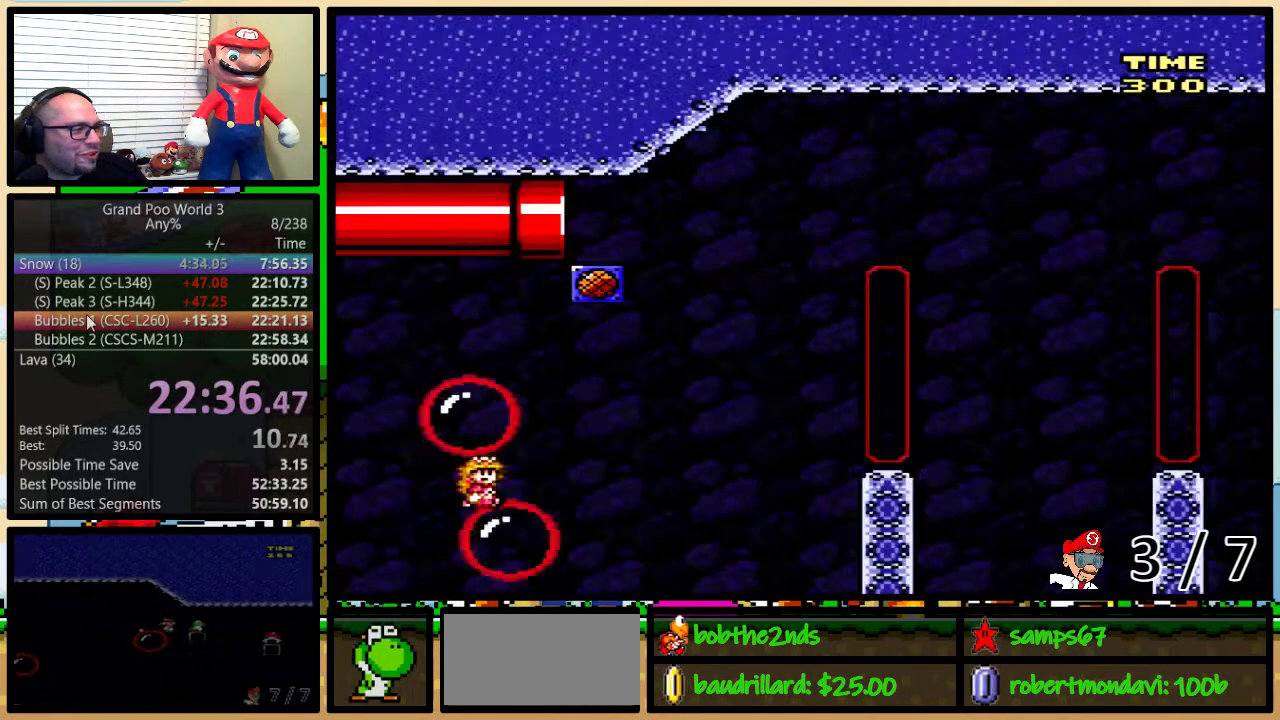
{"buttons": ["Y", "DPAD_UP", "DPAD_RIGHT"], "events": [[33, "B", "down"], [167, "B", "up"], [167, "DPAD_RIGHT", "up"], [317, "DPAD_RIGHT", "down"], [350, "DPAD_UP", "down"]]}
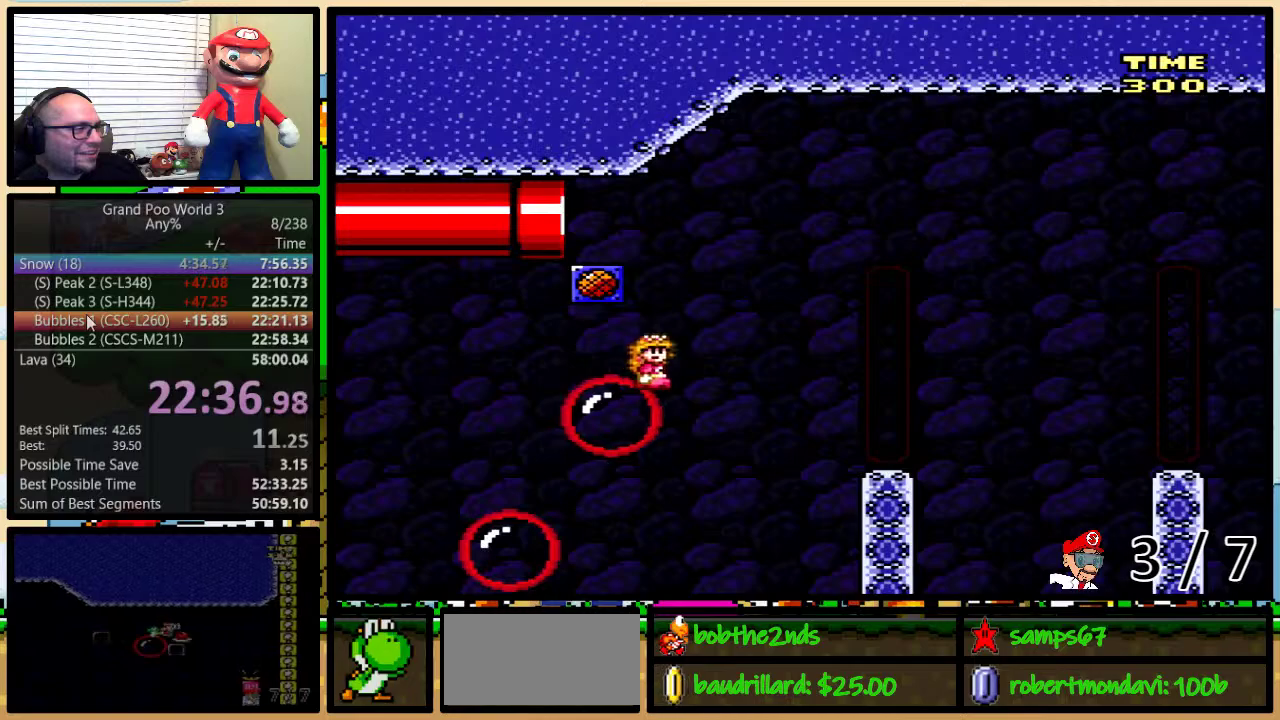
{"buttons": ["B", "Y", "DPAD_UP", "DPAD_RIGHT"], "events": [[66, "B", "down"]]}
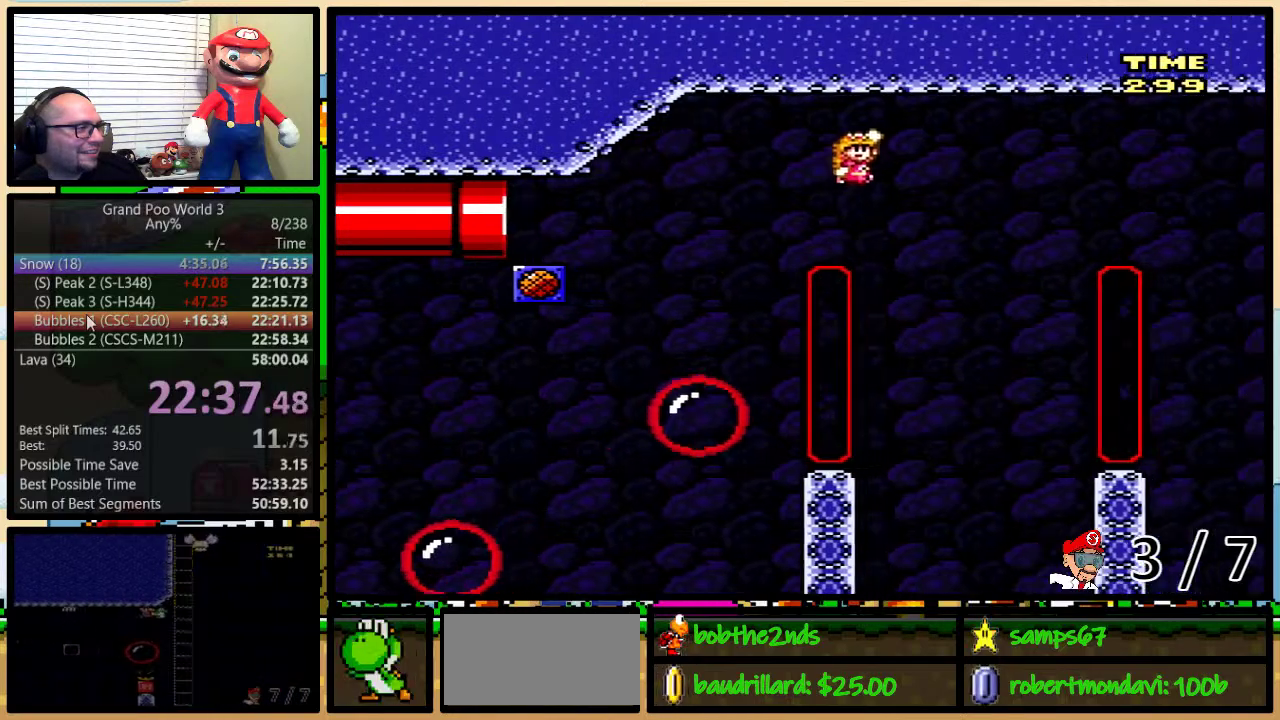
{"buttons": ["B", "Y", "DPAD_RIGHT"], "events": [[50, "DPAD_UP", "up"], [133, "DPAD_RIGHT", "up"], [501, "DPAD_RIGHT", "down"]]}
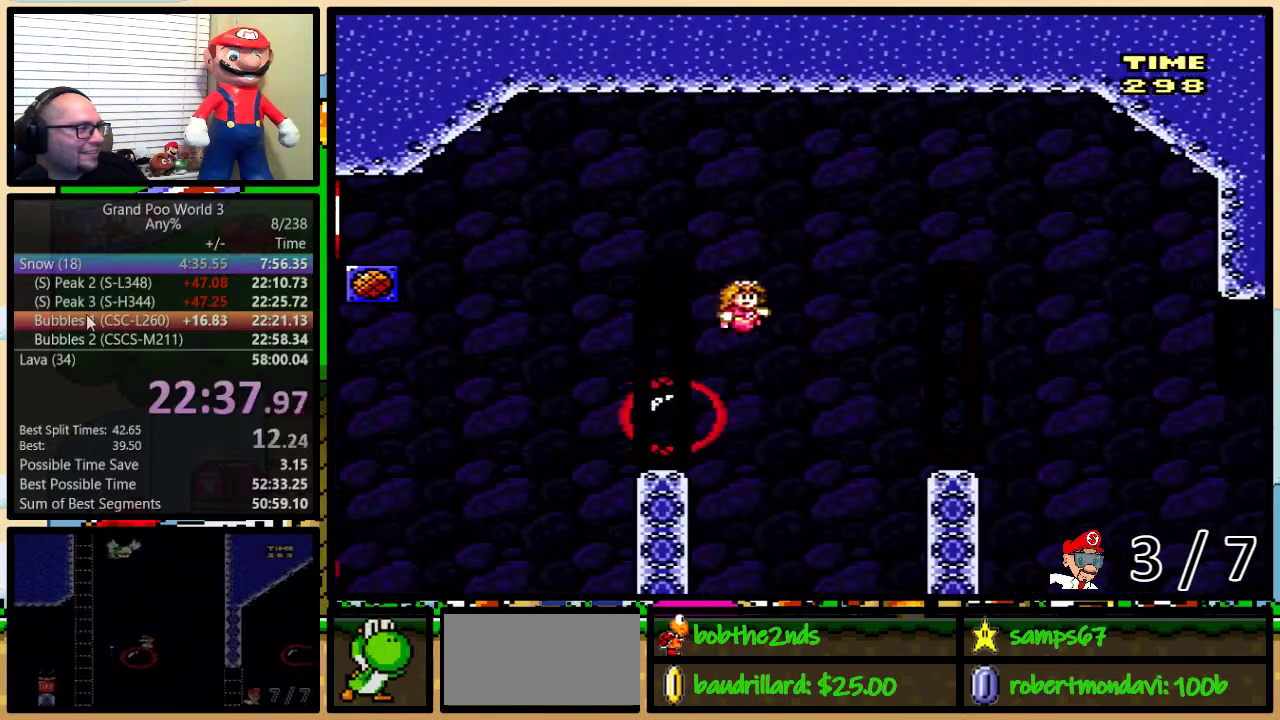
{"buttons": ["B", "Y", "DPAD_UP", "DPAD_RIGHT"], "events": [[16, "B", "up"], [116, "DPAD_UP", "down"], [183, "B", "down"]]}
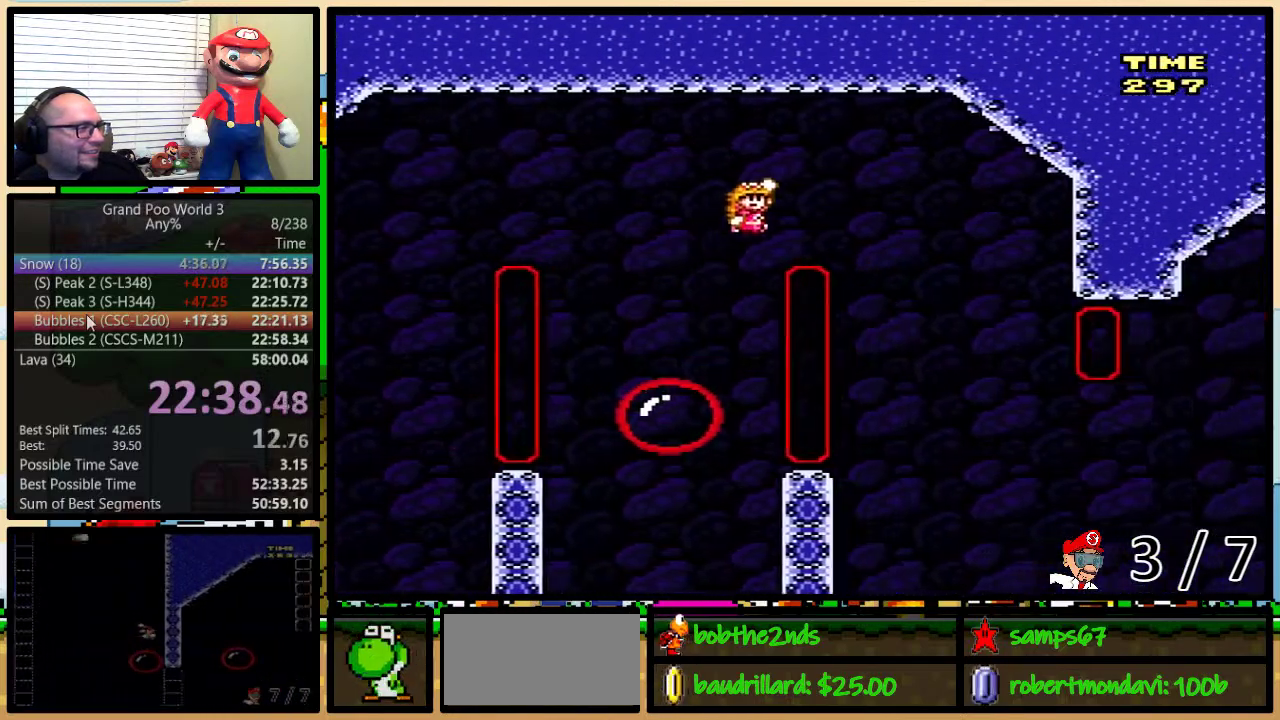
{"buttons": ["B", "Y", "DPAD_RIGHT"], "events": [[217, "B", "up"], [217, "DPAD_RIGHT", "up"], [217, "DPAD_UP", "up"], [284, "B", "down"], [467, "DPAD_RIGHT", "down"]]}
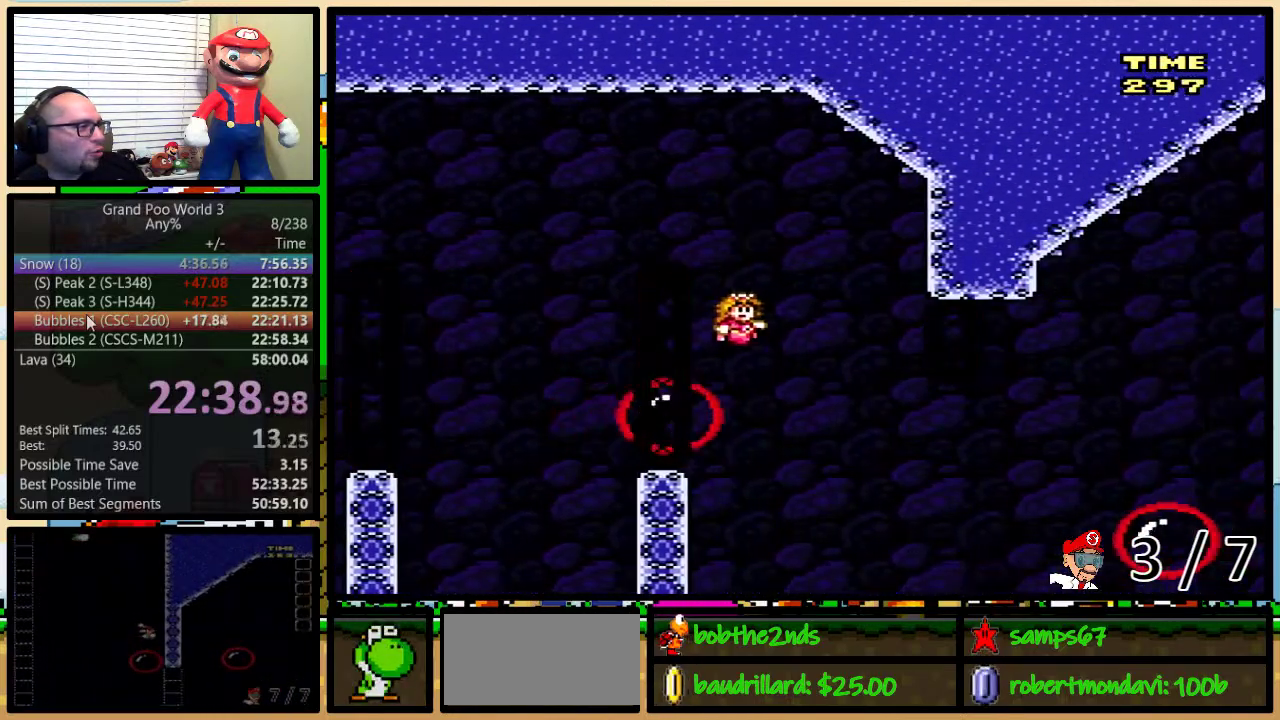
{"buttons": ["B", "Y", "DPAD_UP", "DPAD_RIGHT"], "events": [[417, "DPAD_UP", "down"]]}
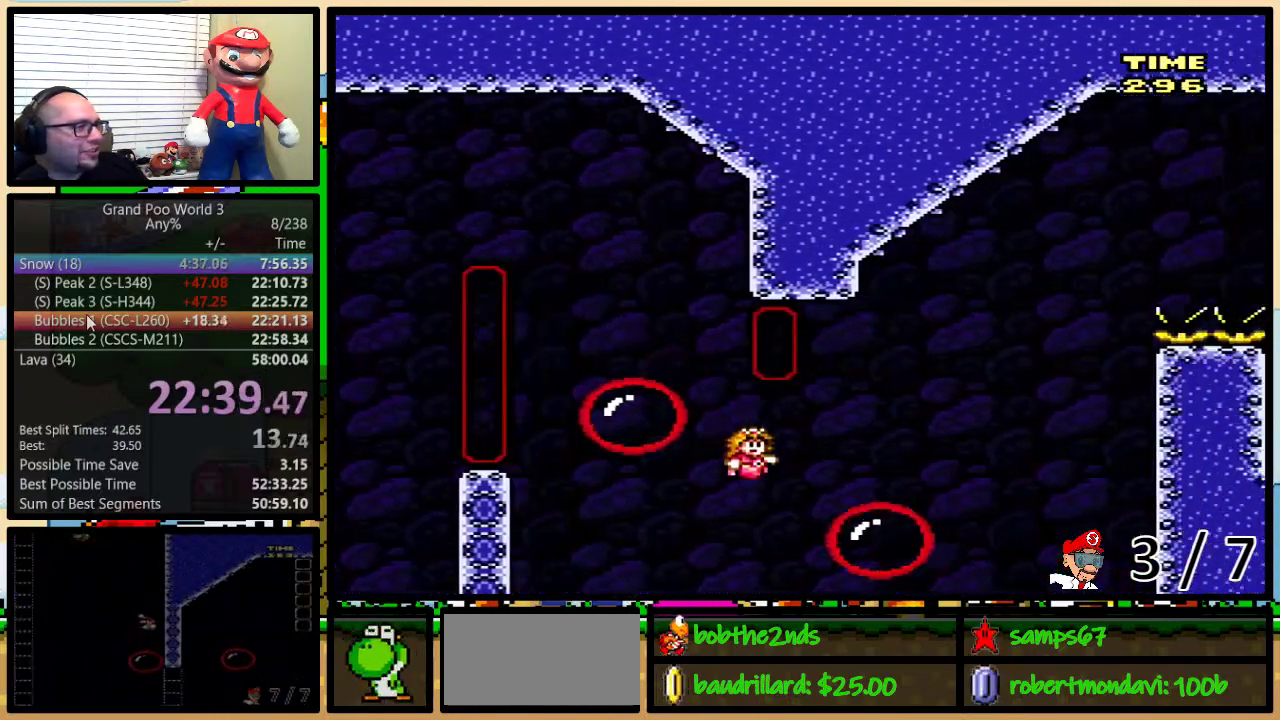
{"buttons": ["B", "Y"], "events": [[234, "DPAD_RIGHT", "up"], [234, "DPAD_UP", "up"], [350, "B", "up"], [450, "B", "down"]]}
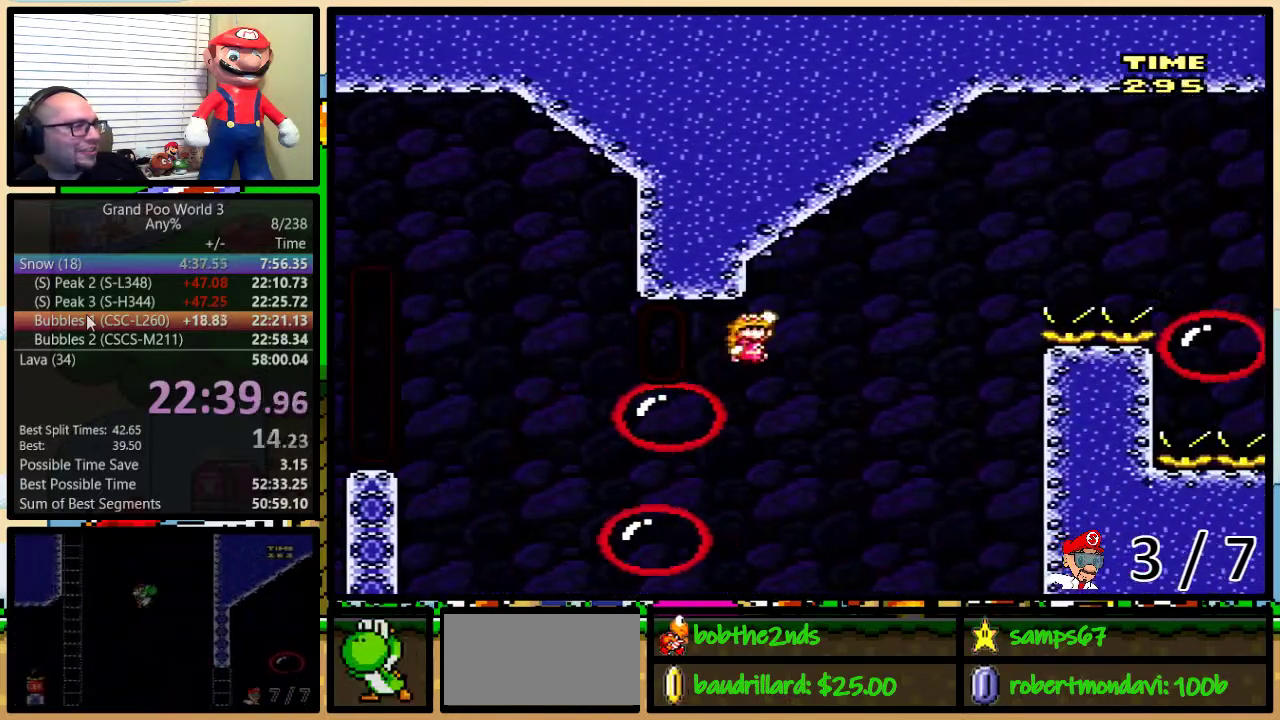
{"buttons": ["B", "Y", "DPAD_UP", "DPAD_RIGHT"], "events": [[150, "B", "up"], [150, "DPAD_RIGHT", "down"], [150, "DPAD_UP", "down"], [400, "B", "down"]]}
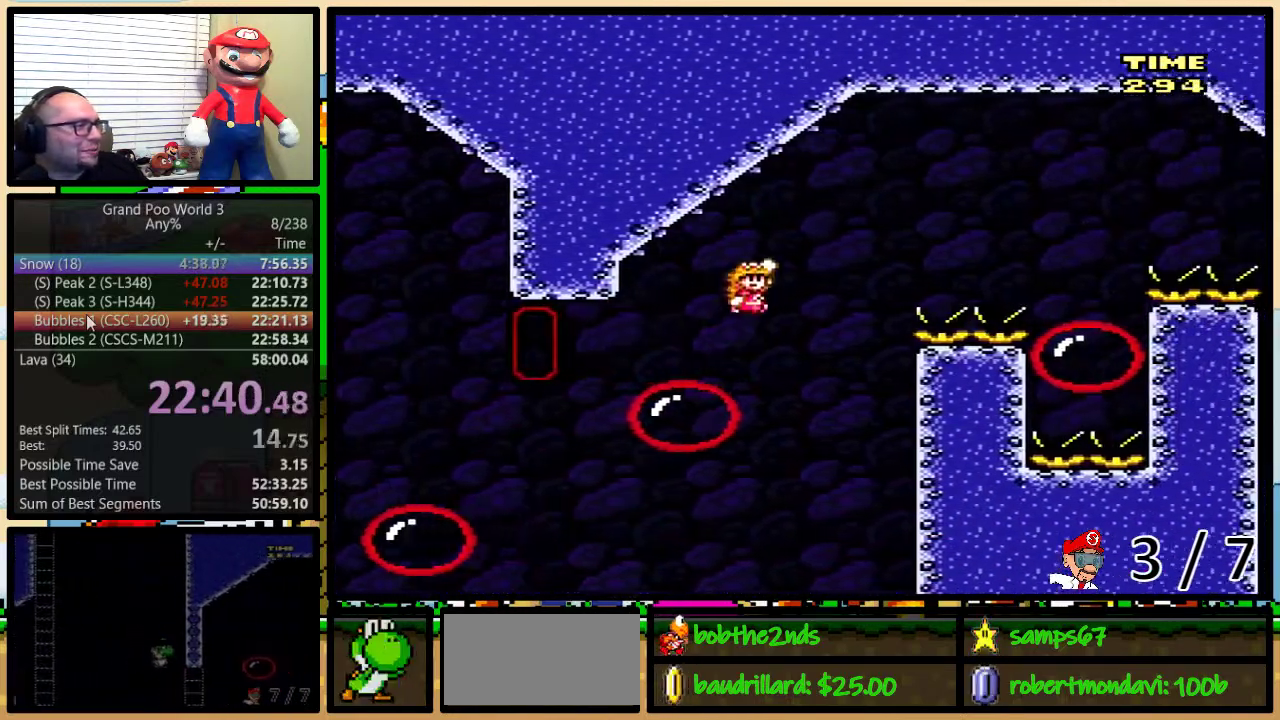
{"buttons": ["Y", "DPAD_RIGHT"], "events": [[267, "B", "up"], [317, "DPAD_UP", "up"], [350, "B", "down"], [484, "B", "up"]]}
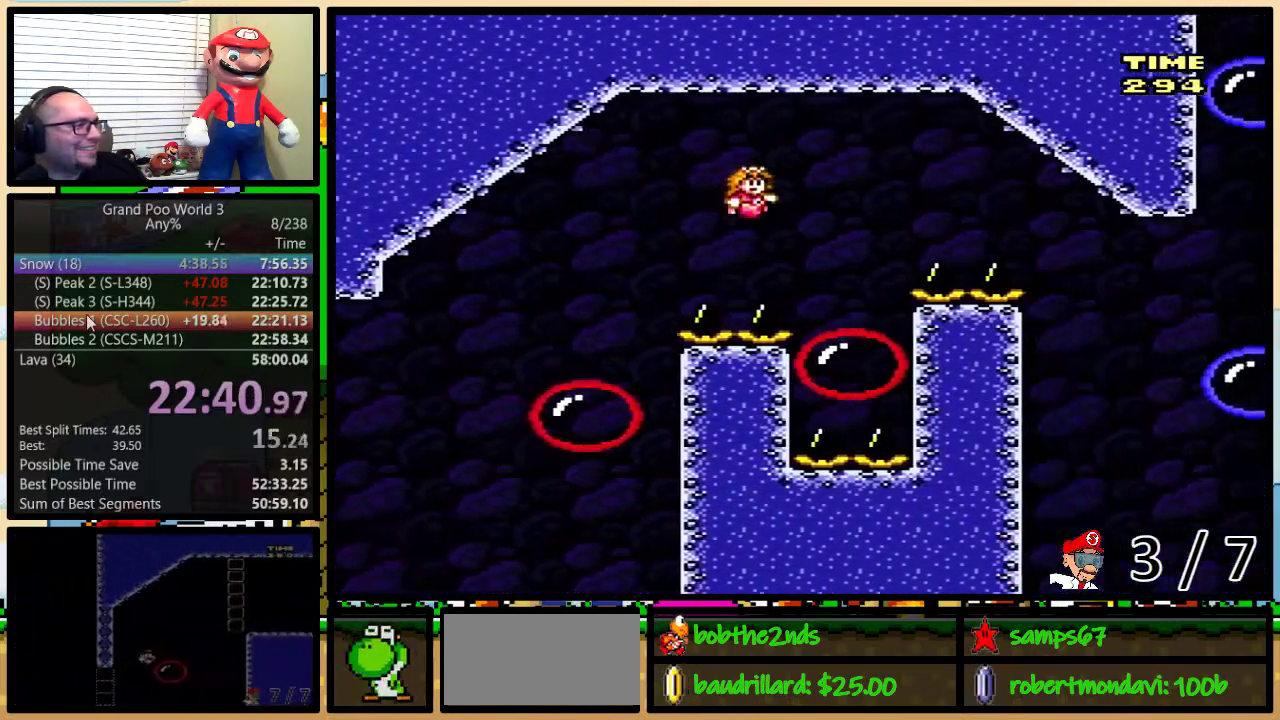
{"buttons": ["B", "Y", "DPAD_RIGHT"], "events": [[100, "DPAD_RIGHT", "up"], [150, "DPAD_UP", "down"], [200, "B", "down"], [200, "DPAD_RIGHT", "down"], [200, "DPAD_UP", "up"], [400, "B", "up"], [417, "DPAD_UP", "down"], [483, "B", "down"], [483, "DPAD_UP", "up"]]}
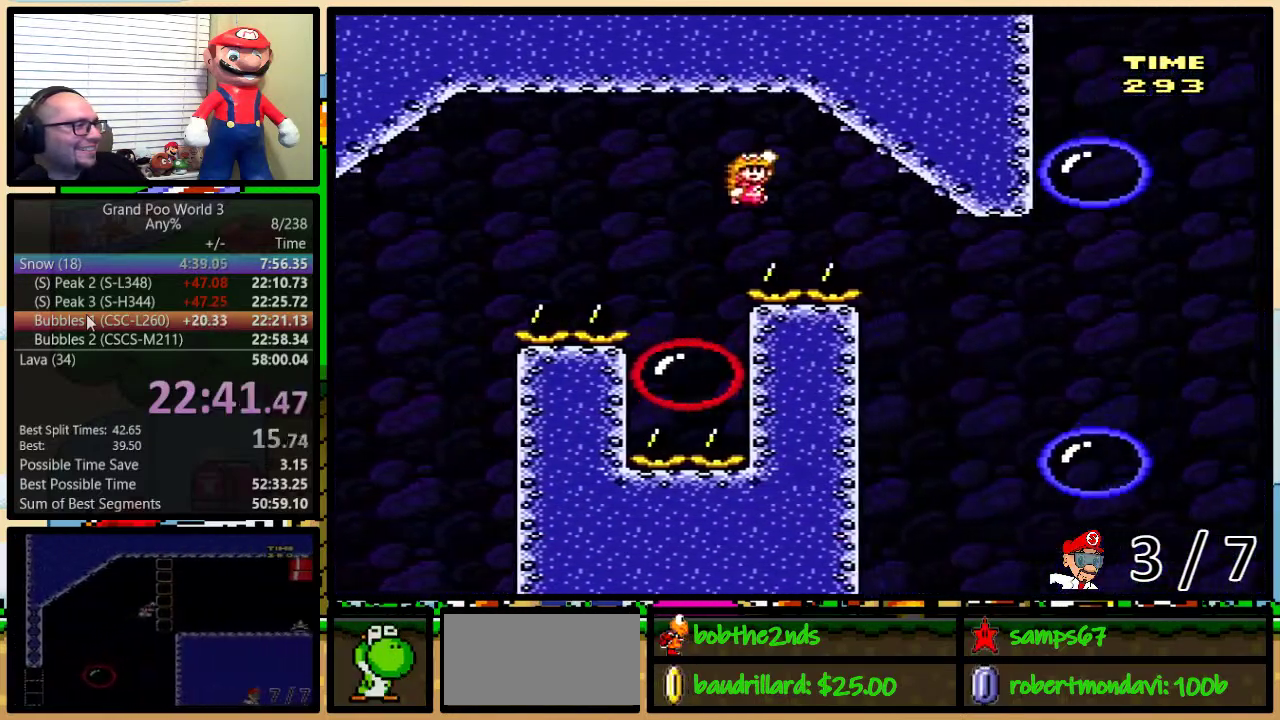
{"buttons": ["Y", "DPAD_RIGHT"], "events": [[201, "B", "up"]]}
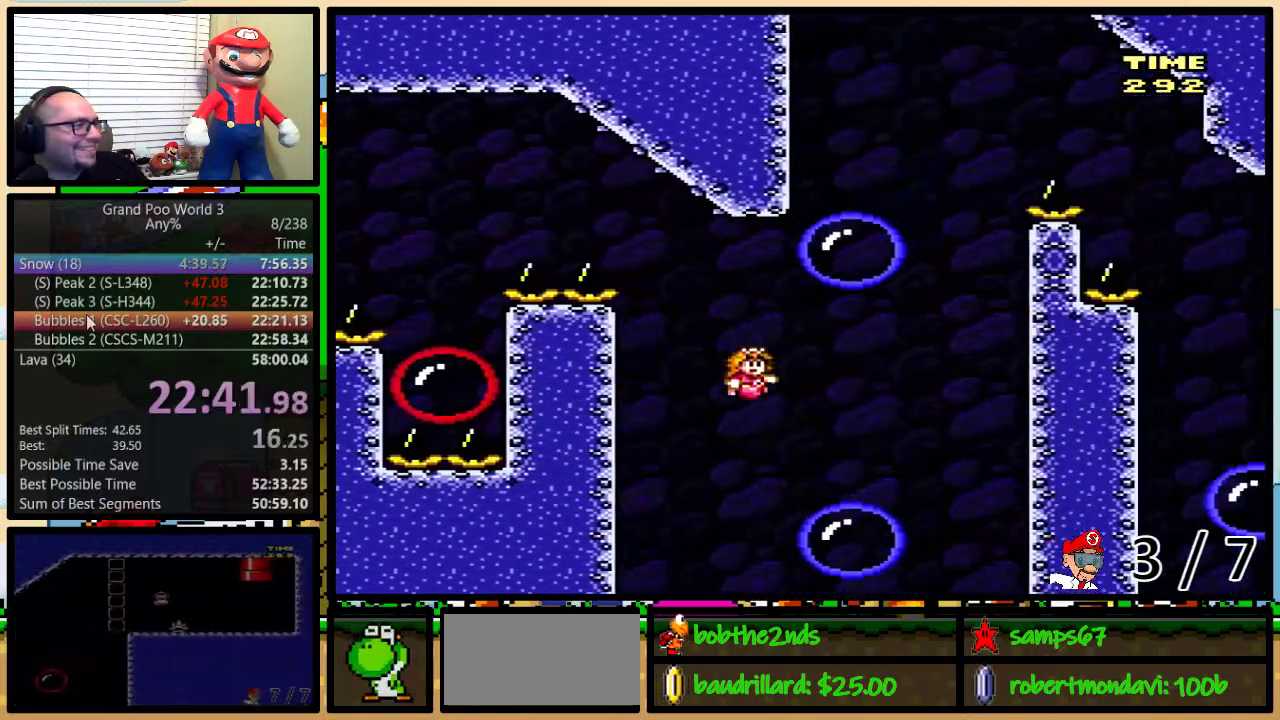
{"buttons": ["Y"], "events": [[33, "B", "down"], [67, "DPAD_RIGHT", "up"], [150, "DPAD_UP", "down"], [217, "DPAD_UP", "up"], [434, "B", "up"]]}
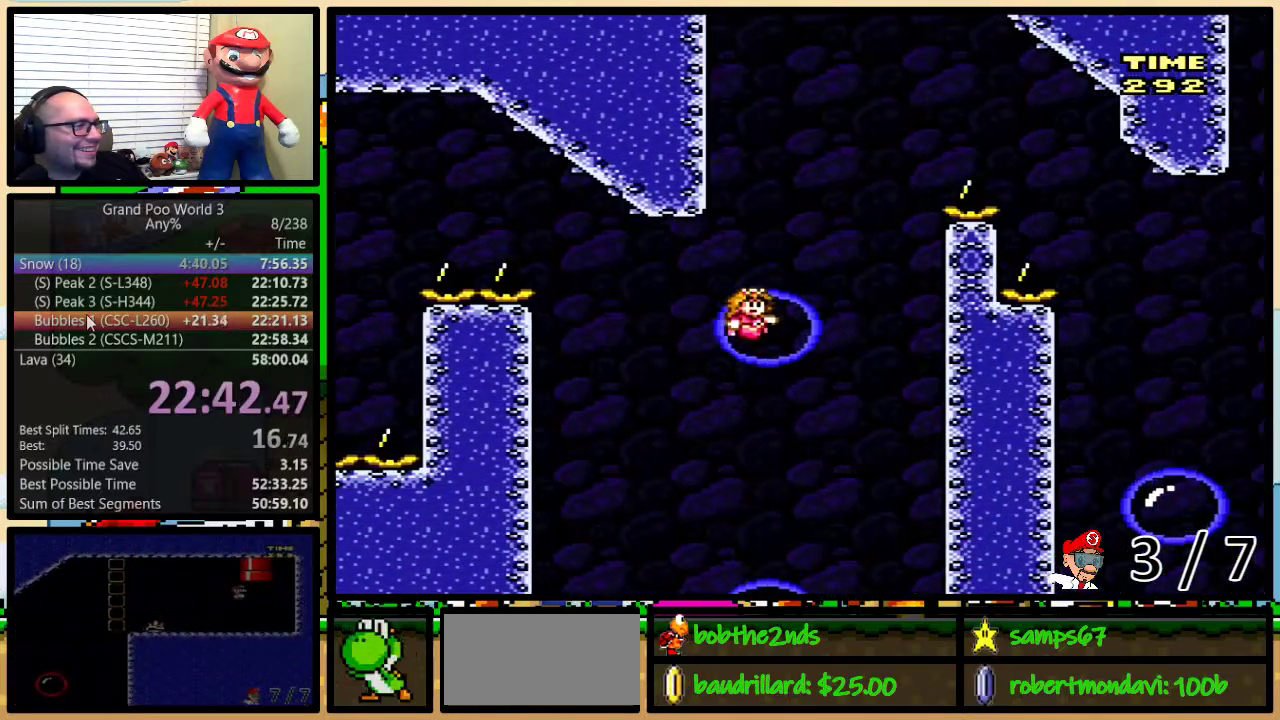
{"buttons": ["B", "Y", "DPAD_UP", "DPAD_RIGHT"], "events": [[17, "B", "down"], [117, "DPAD_RIGHT", "down"], [117, "DPAD_UP", "down"]]}